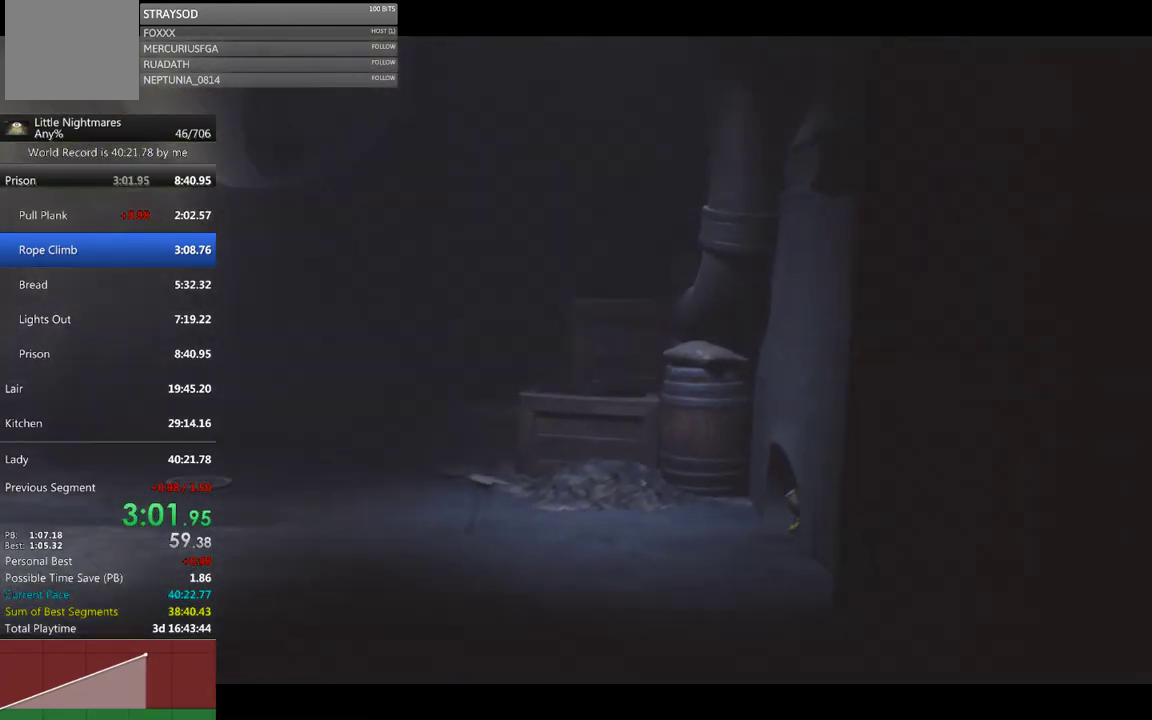
Gameplay with a controller (Xbox layout); each line is a JSON object with the inputs held at the frame after it. "events" lists button and stick changes between this image and that frame as [ms after this image, input, new state], when the widget could be followed in between. Not read: right_stick.
{"buttons": ["X"], "left_stick": "right", "events": [[300, "X", "down"]]}
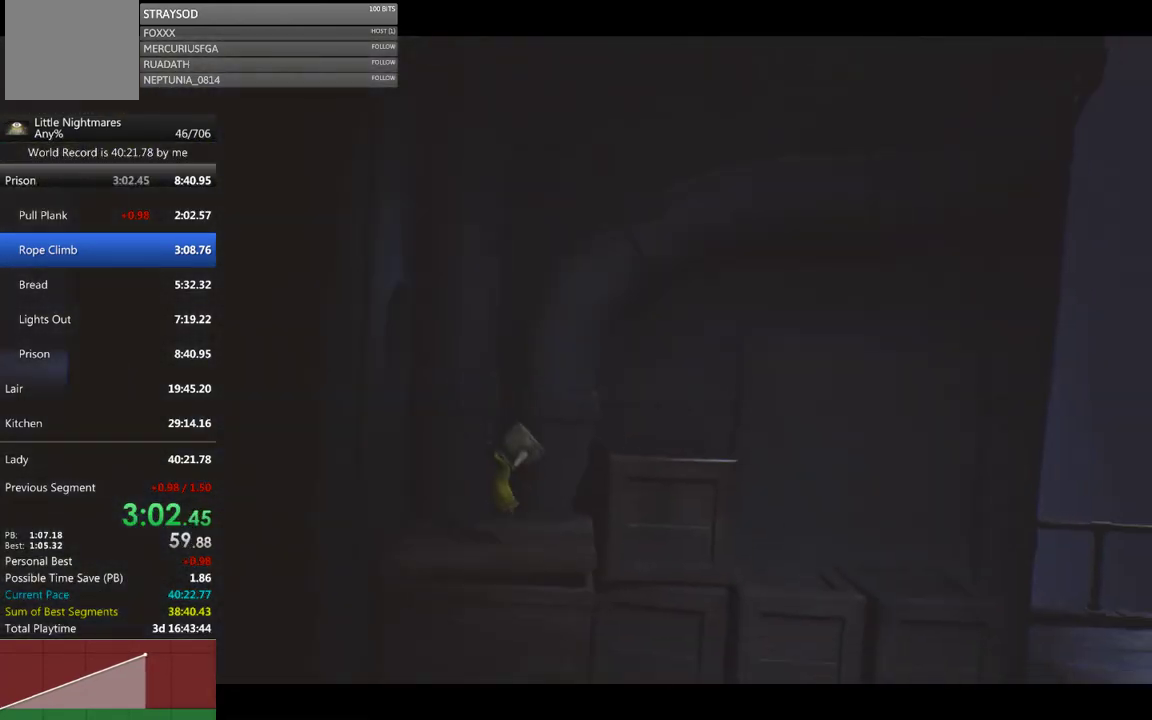
{"buttons": ["X"], "left_stick": "right", "events": []}
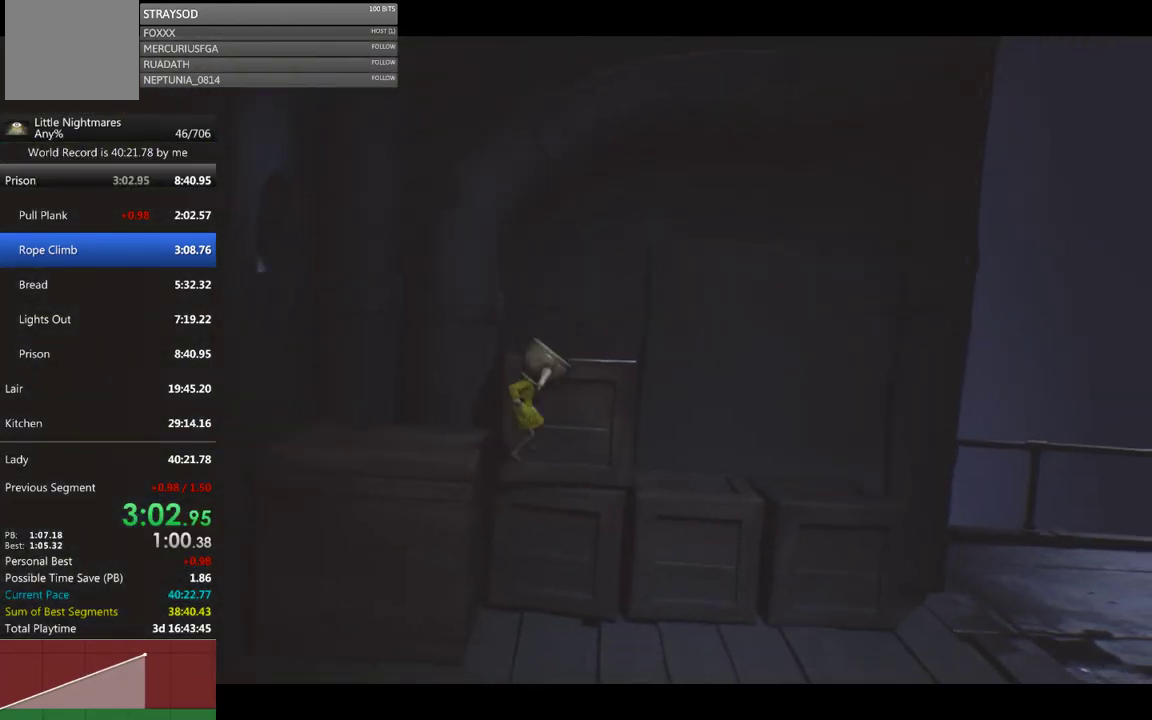
{"buttons": ["X"], "left_stick": "right", "events": [[167, "X", "up"], [400, "X", "down"]]}
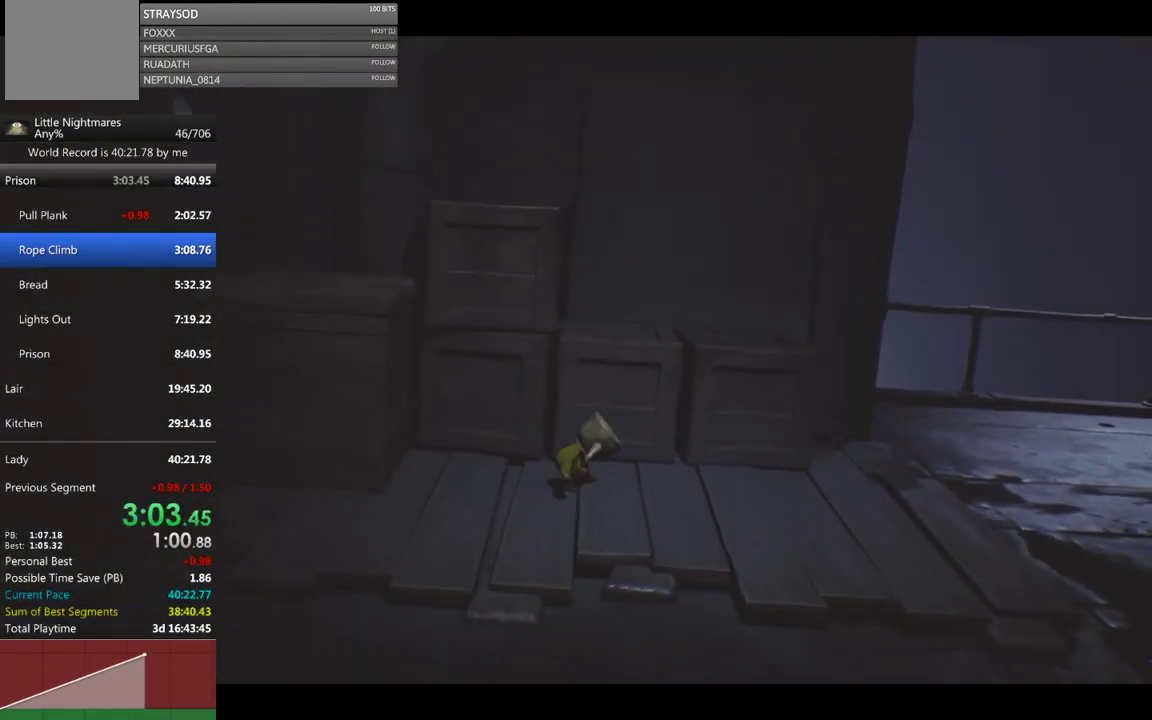
{"buttons": ["X"], "left_stick": "right", "events": []}
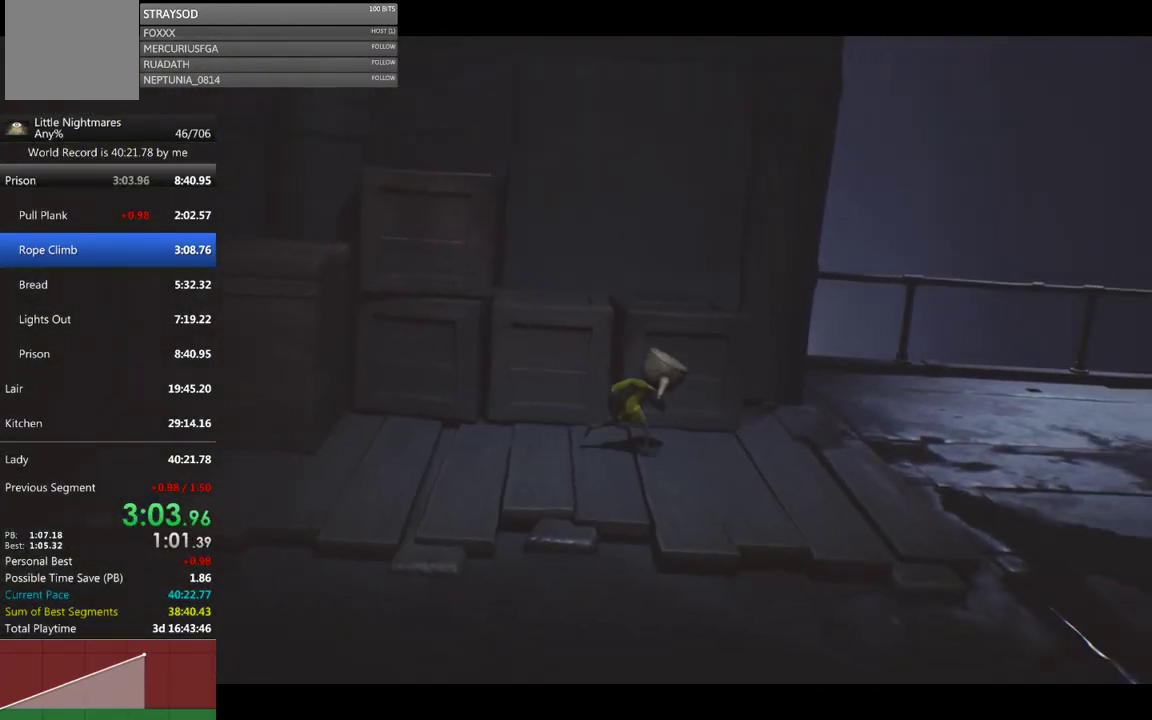
{"buttons": ["X"], "left_stick": "right", "events": [[100, "X", "up"], [333, "X", "down"]]}
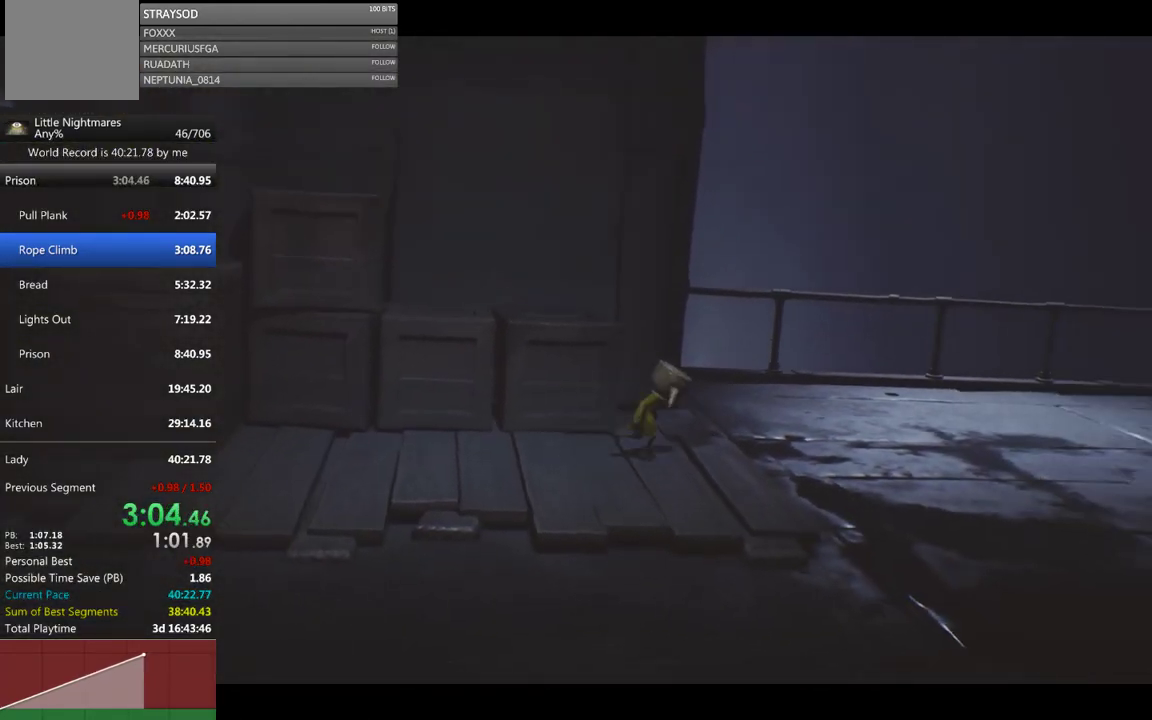
{"buttons": [], "left_stick": "right", "events": [[467, "X", "up"]]}
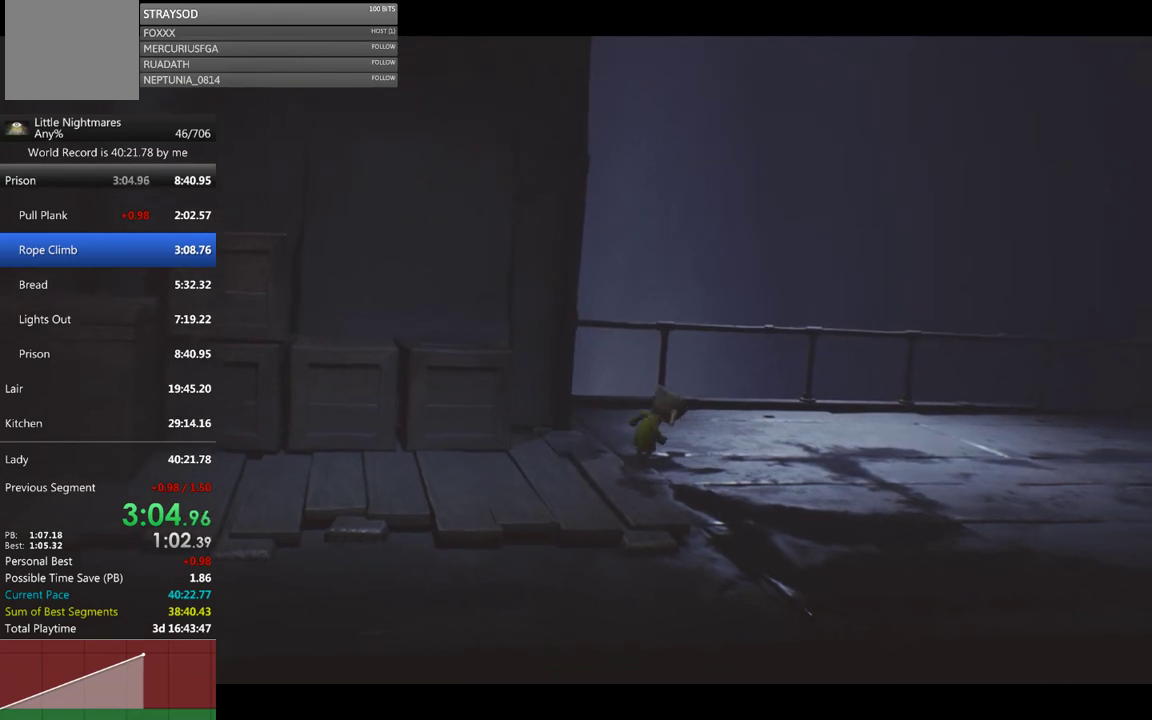
{"buttons": ["X"], "left_stick": "right", "events": [[100, "X", "down"]]}
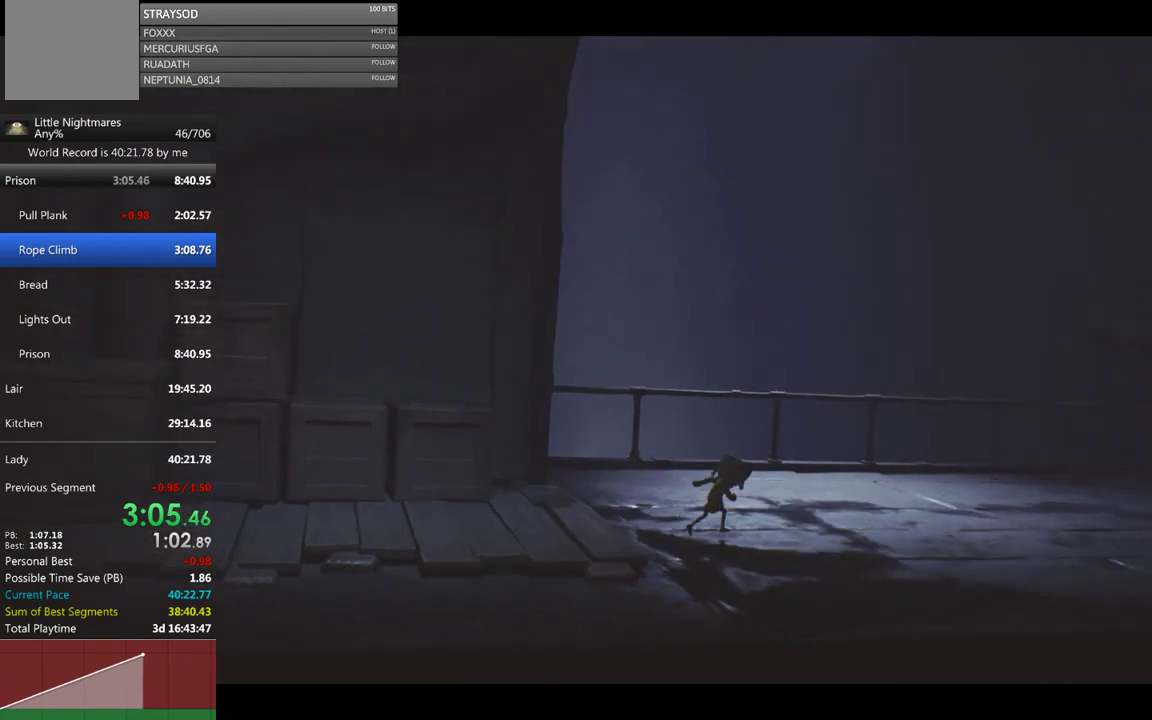
{"buttons": ["A", "X"], "left_stick": "right", "events": [[300, "A", "down"]]}
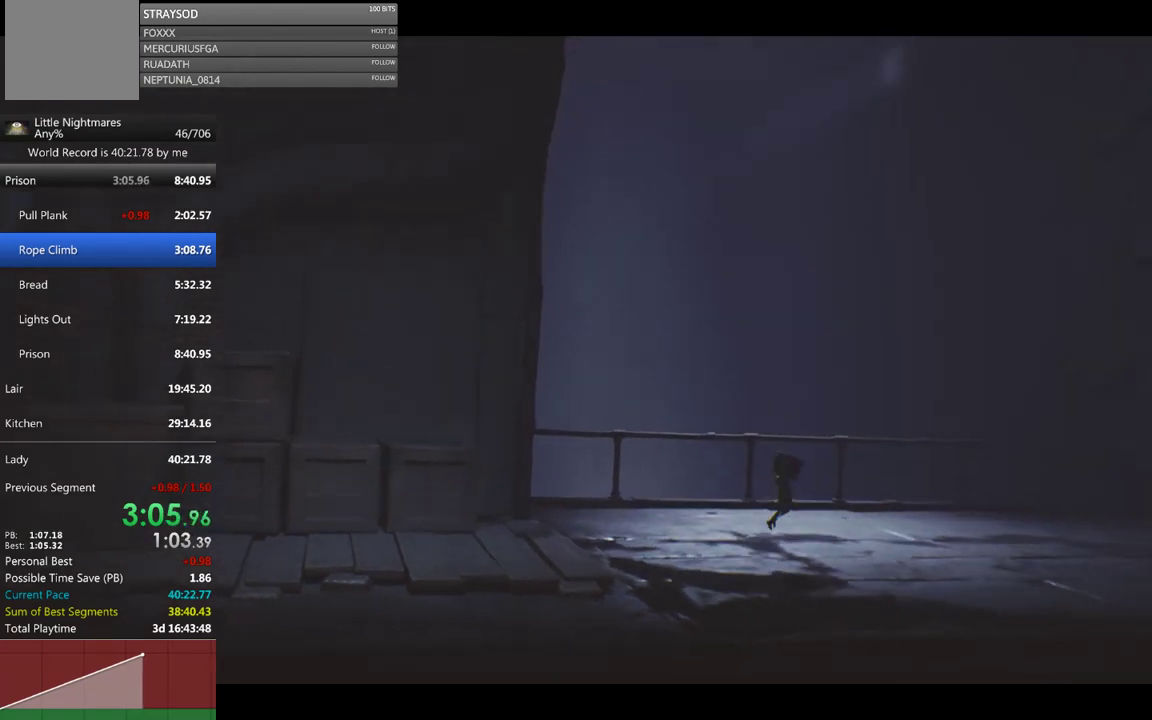
{"buttons": ["X"], "left_stick": "right", "events": [[67, "A", "up"]]}
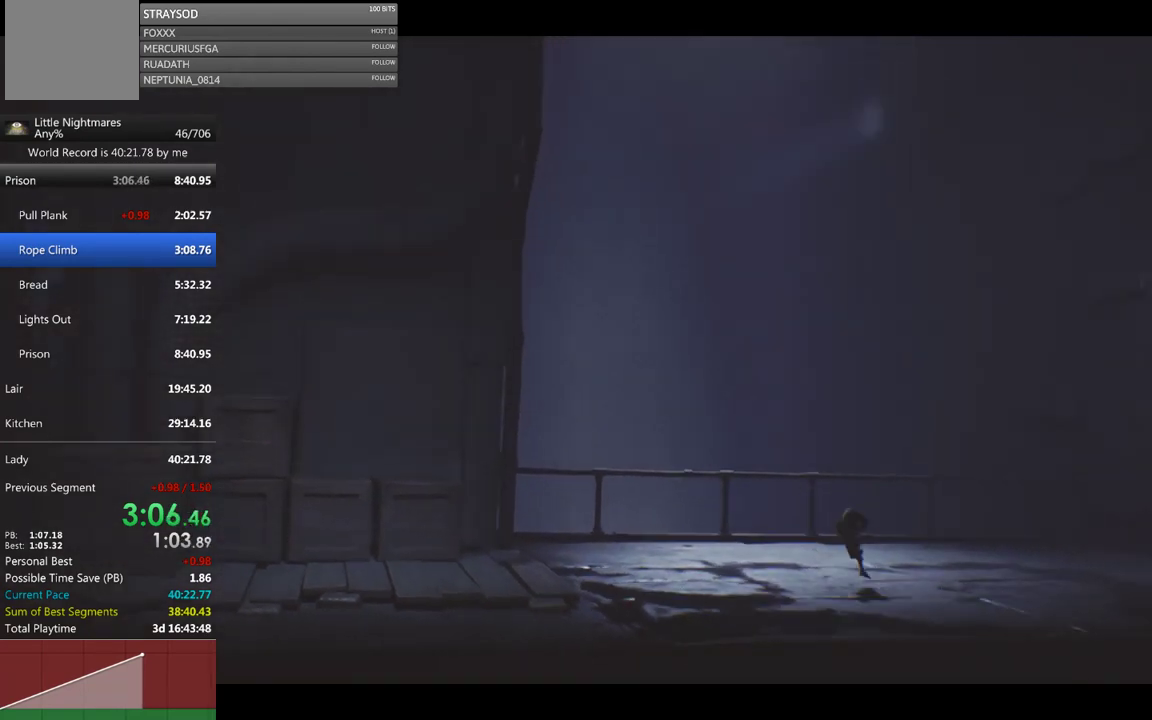
{"buttons": ["X"], "left_stick": "right", "events": [[133, "A", "down"], [500, "A", "up"]]}
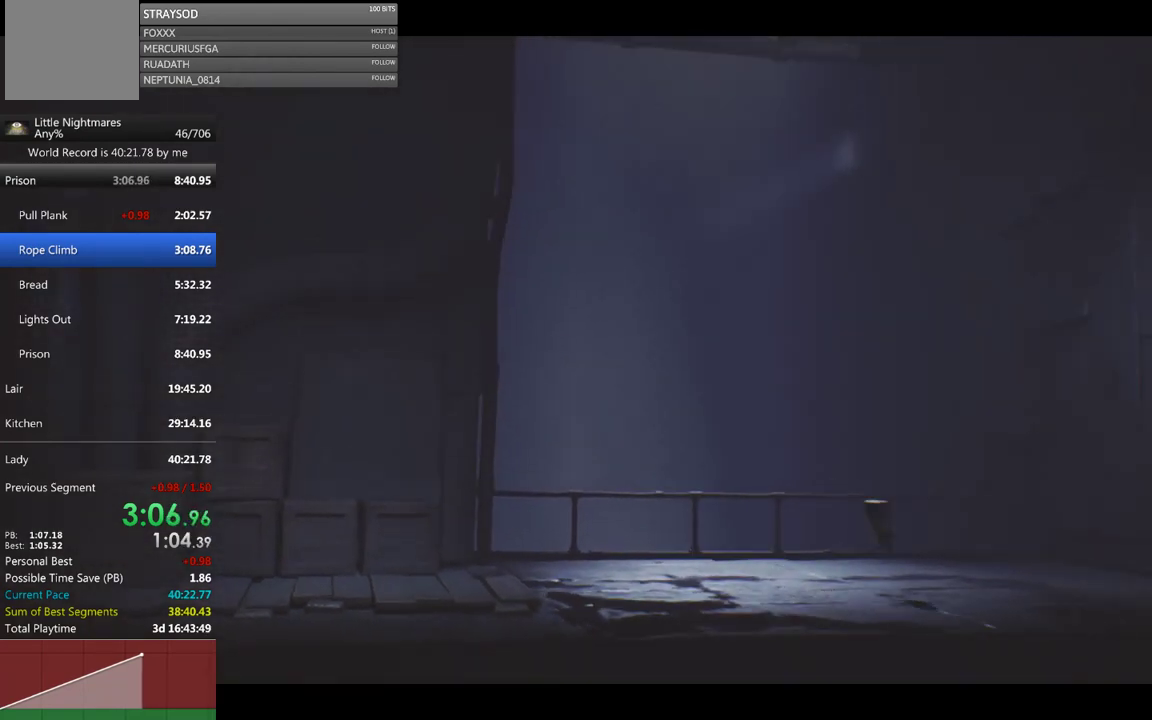
{"buttons": ["A", "X"], "left_stick": "right", "events": [[467, "A", "down"]]}
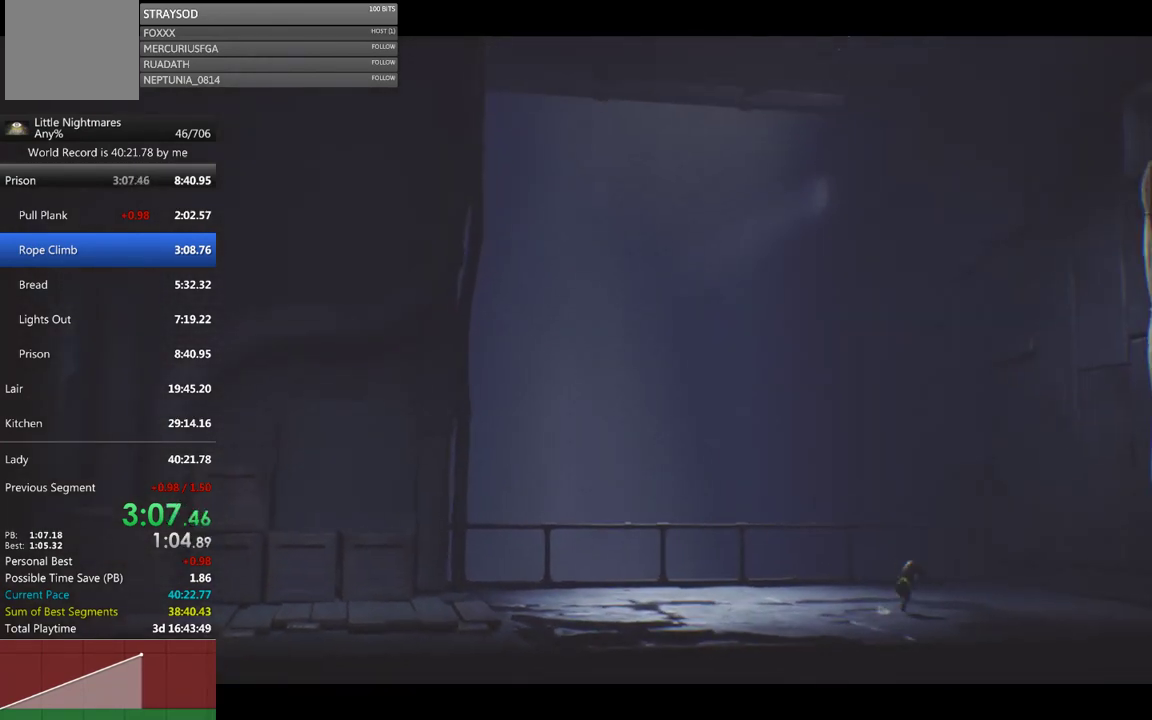
{"buttons": ["X"], "left_stick": "right", "events": [[400, "A", "up"]]}
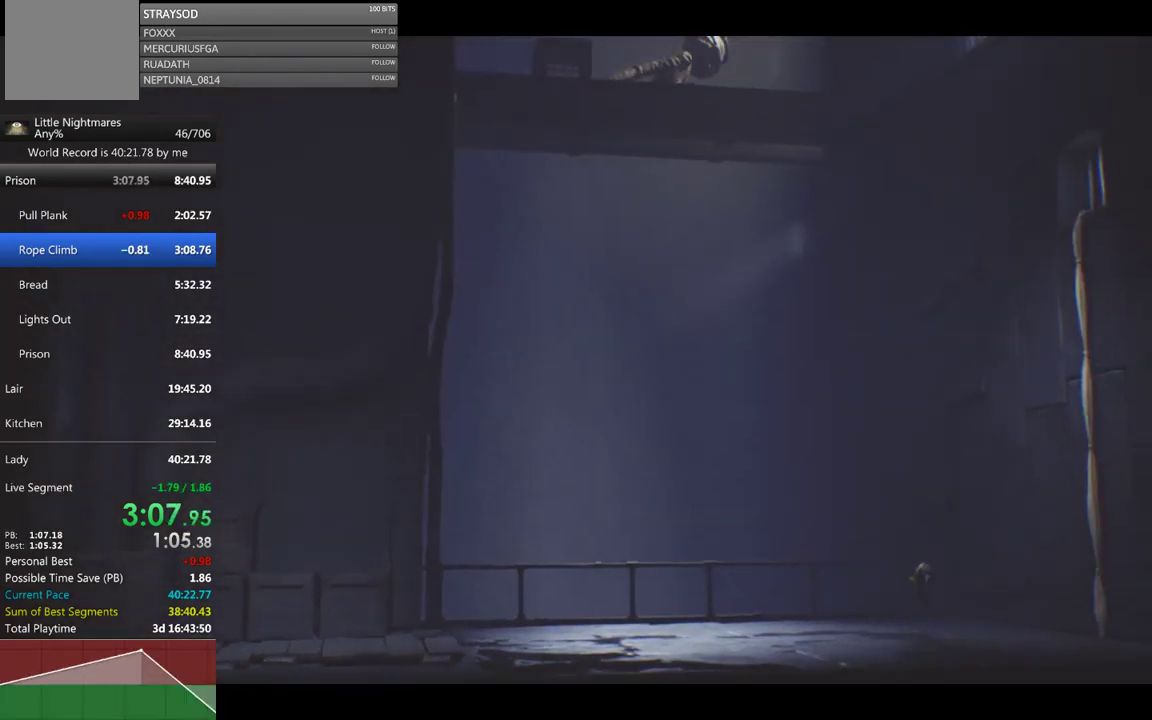
{"buttons": ["X"], "left_stick": "right", "events": []}
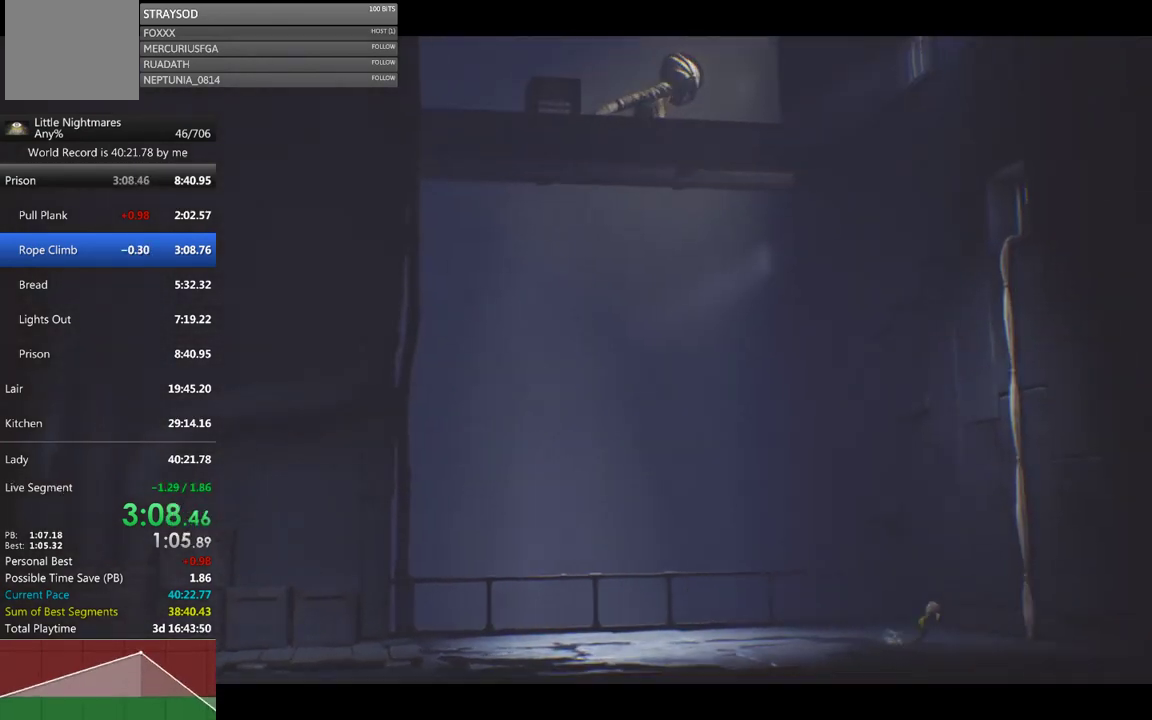
{"buttons": ["X"], "left_stick": "right", "events": []}
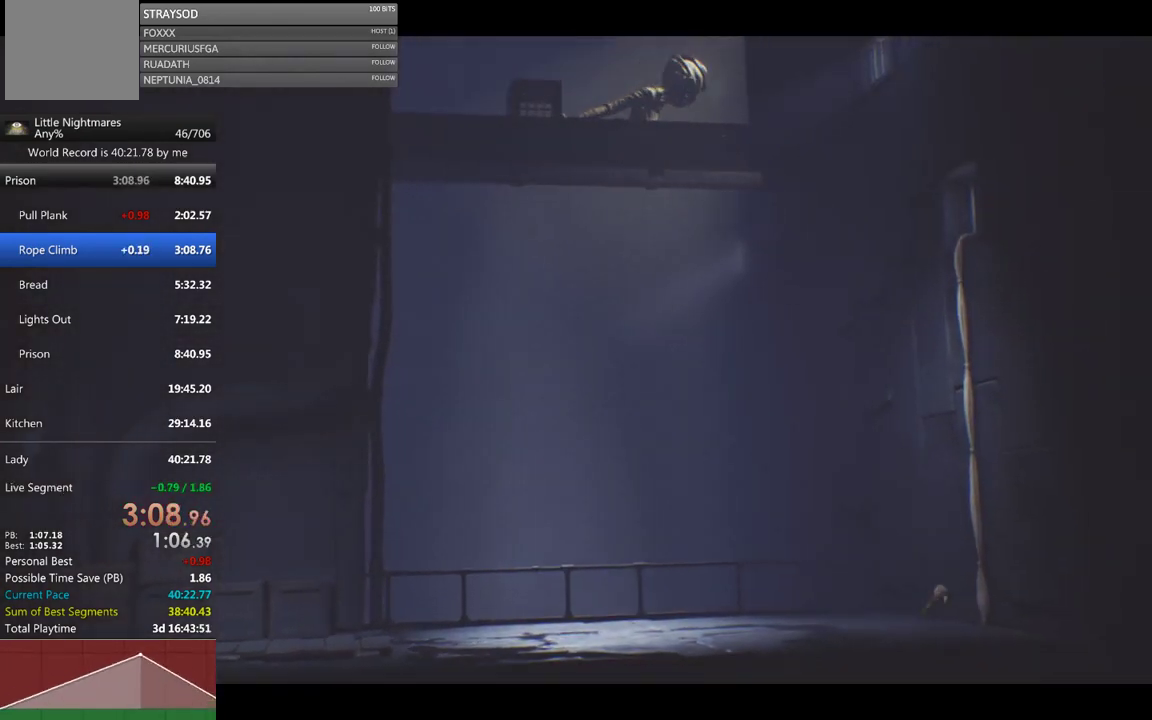
{"buttons": ["X", "L1", "R2"], "left_stick": "up-right", "events": [[67, "A", "down"], [233, "A", "up"], [233, "R2", "down"], [367, "L1", "down"], [400, "left_stick", "up-right"]]}
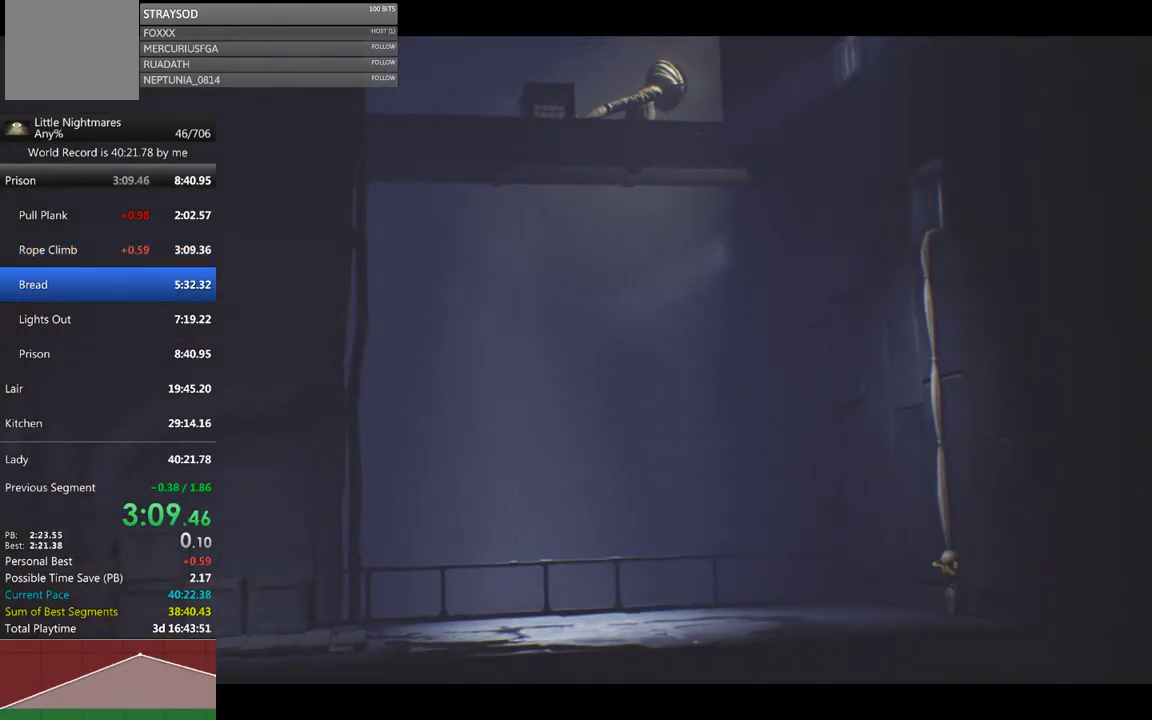
{"buttons": ["X", "R2"], "left_stick": "up", "events": [[67, "L1", "up"], [167, "left_stick", "up"]]}
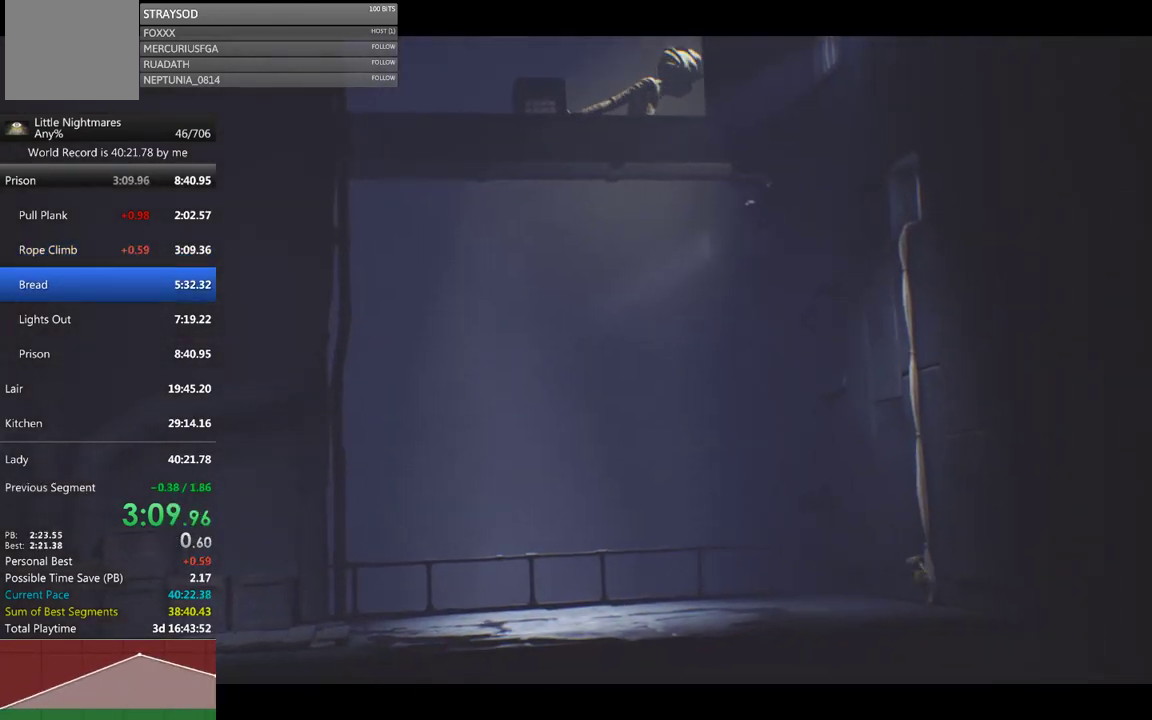
{"buttons": ["X", "R2"], "left_stick": "up", "events": []}
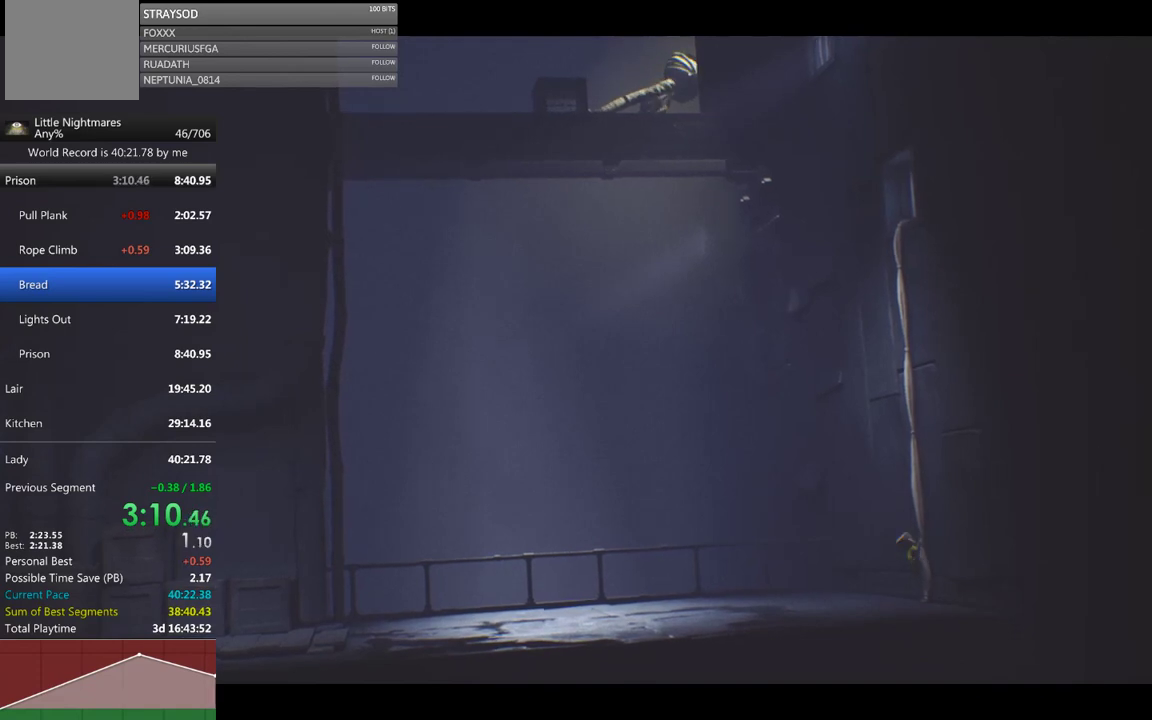
{"buttons": ["X", "R2"], "left_stick": "up", "events": []}
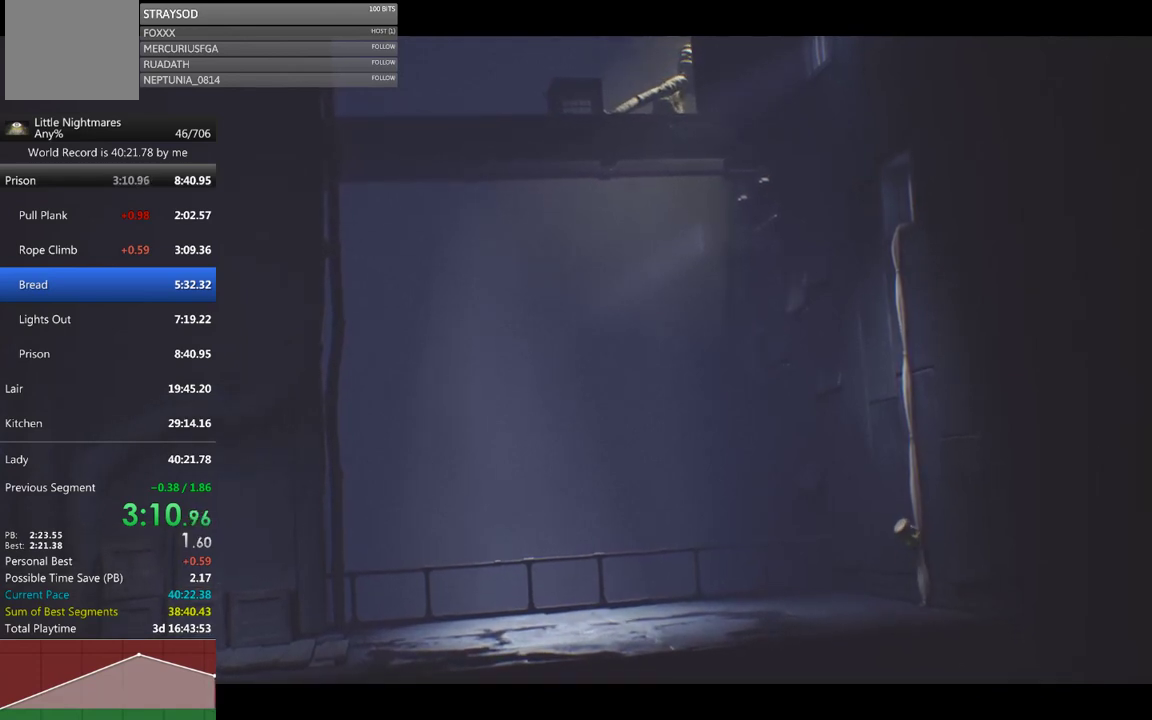
{"buttons": ["X", "R2"], "left_stick": "up", "events": []}
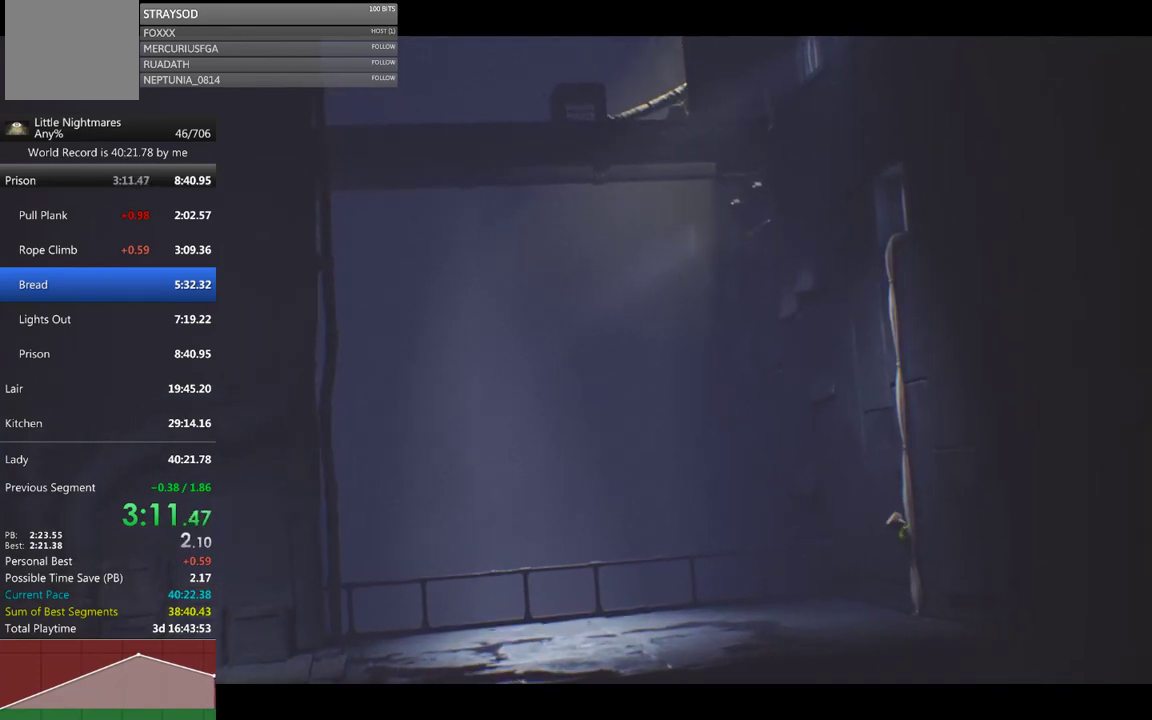
{"buttons": ["X", "R2"], "left_stick": "up", "events": []}
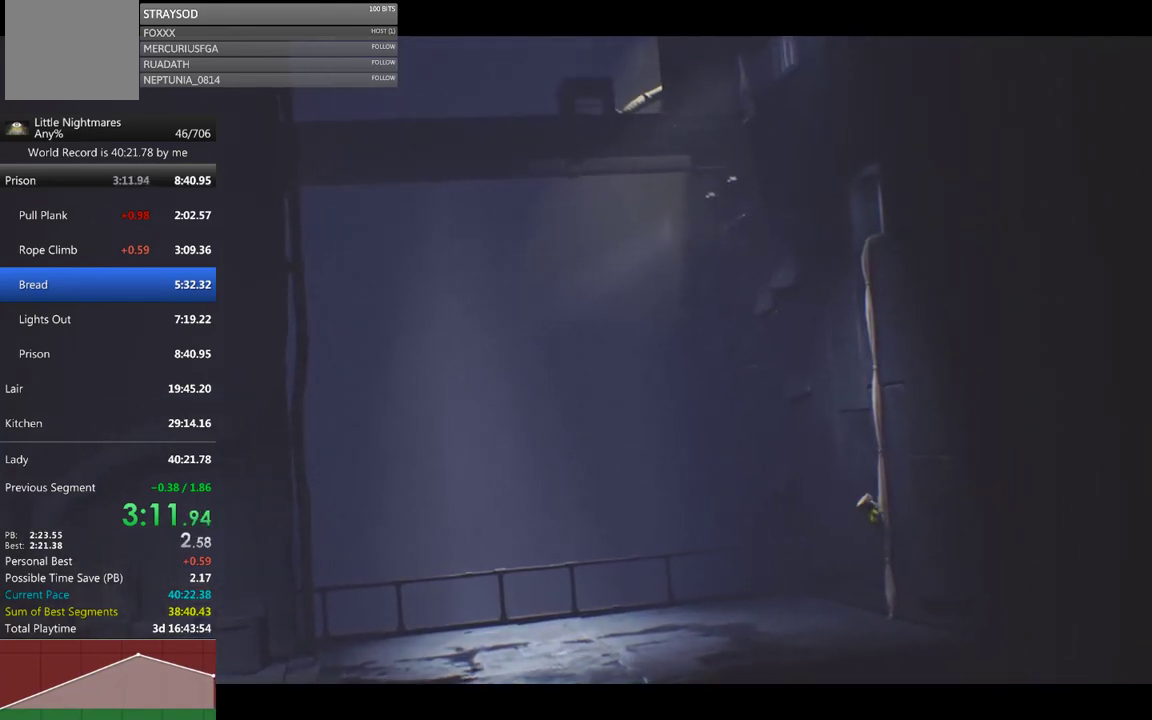
{"buttons": ["X", "R2"], "left_stick": "up", "events": []}
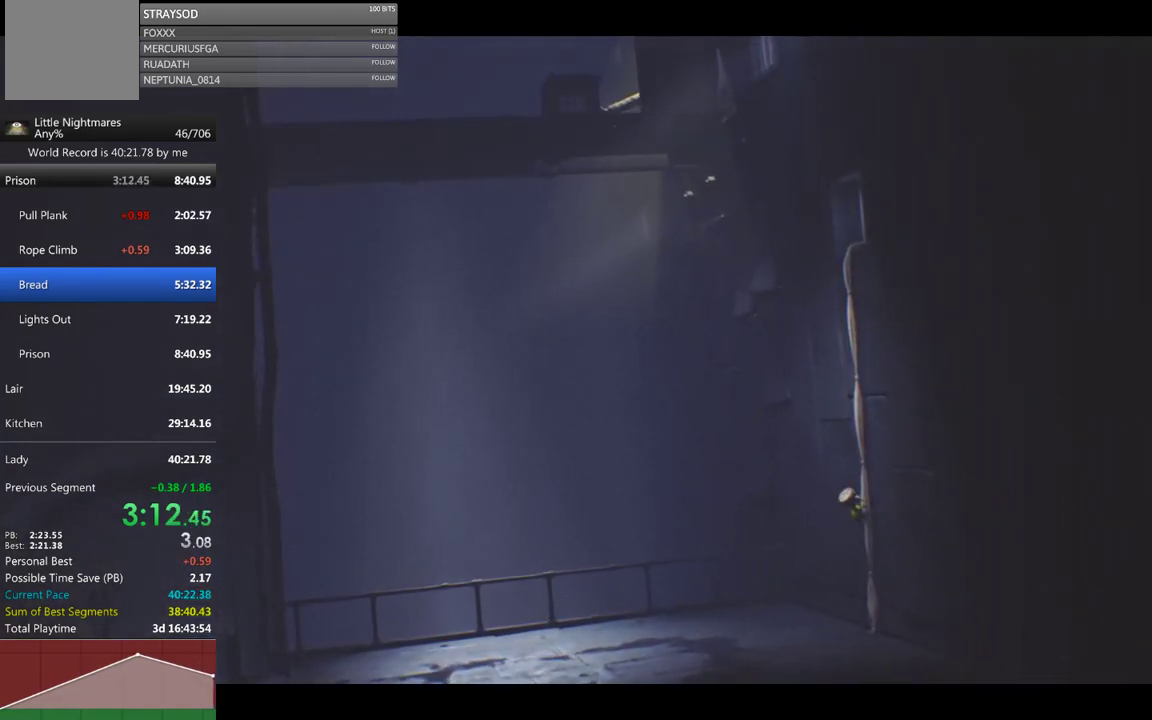
{"buttons": ["X", "R2"], "left_stick": "up", "events": []}
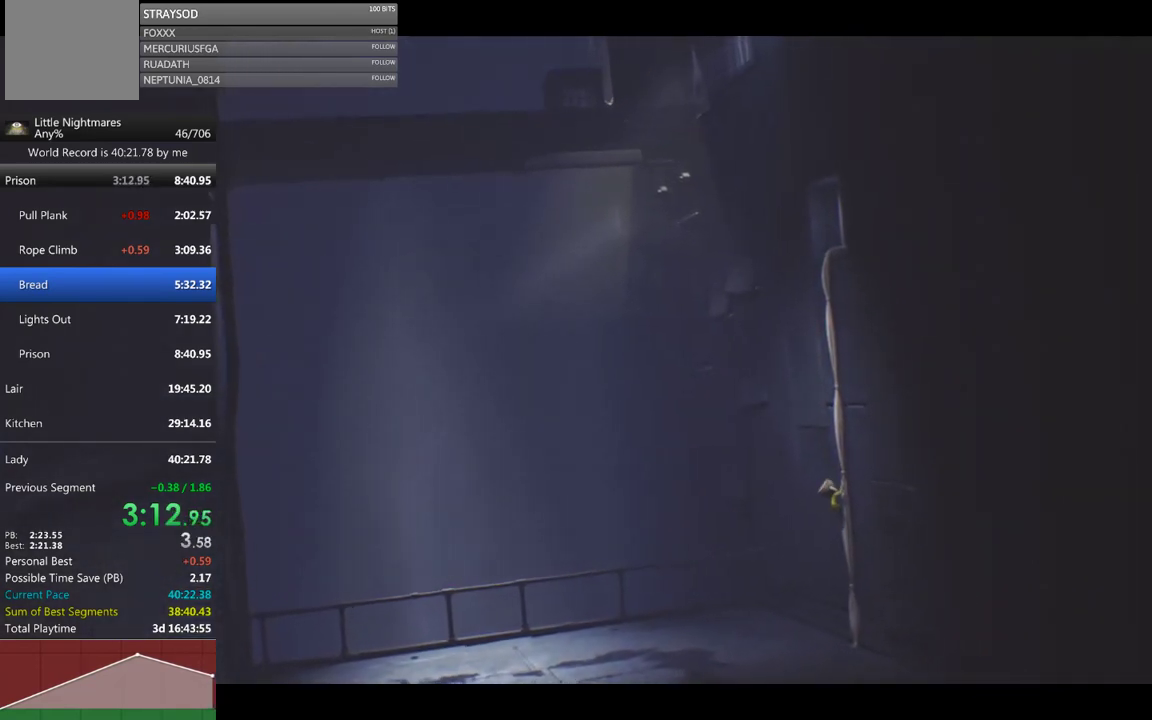
{"buttons": ["X", "R2"], "left_stick": "up", "events": []}
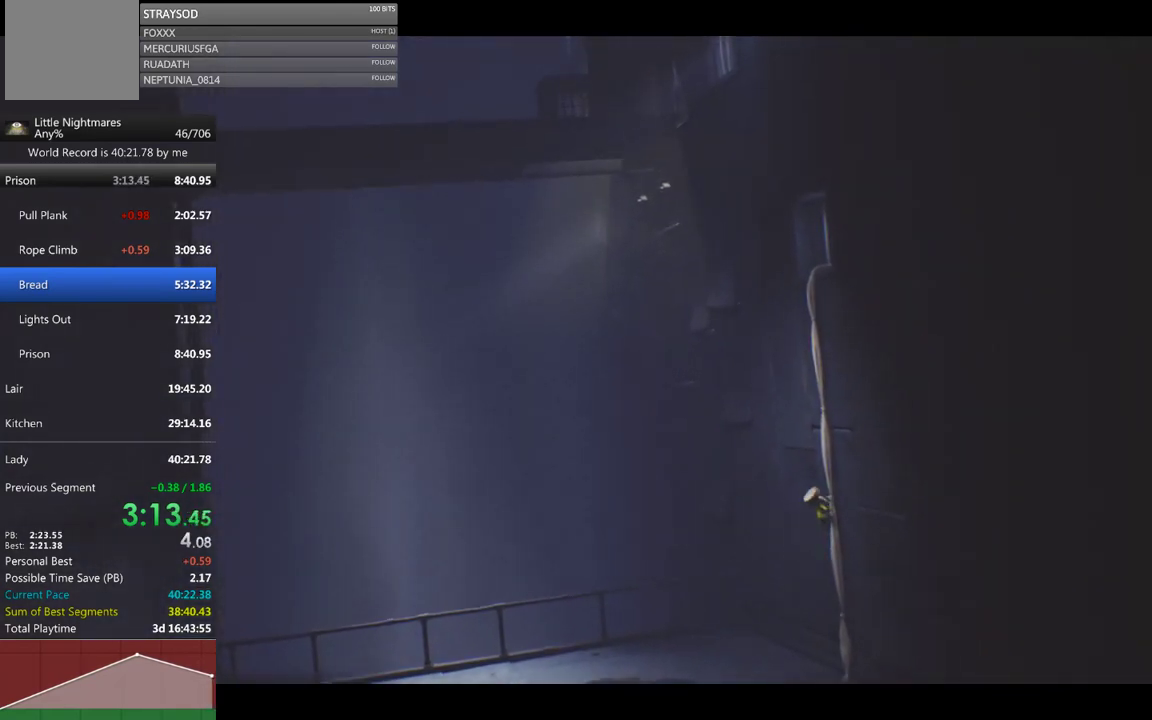
{"buttons": ["X", "R2"], "left_stick": "up", "events": []}
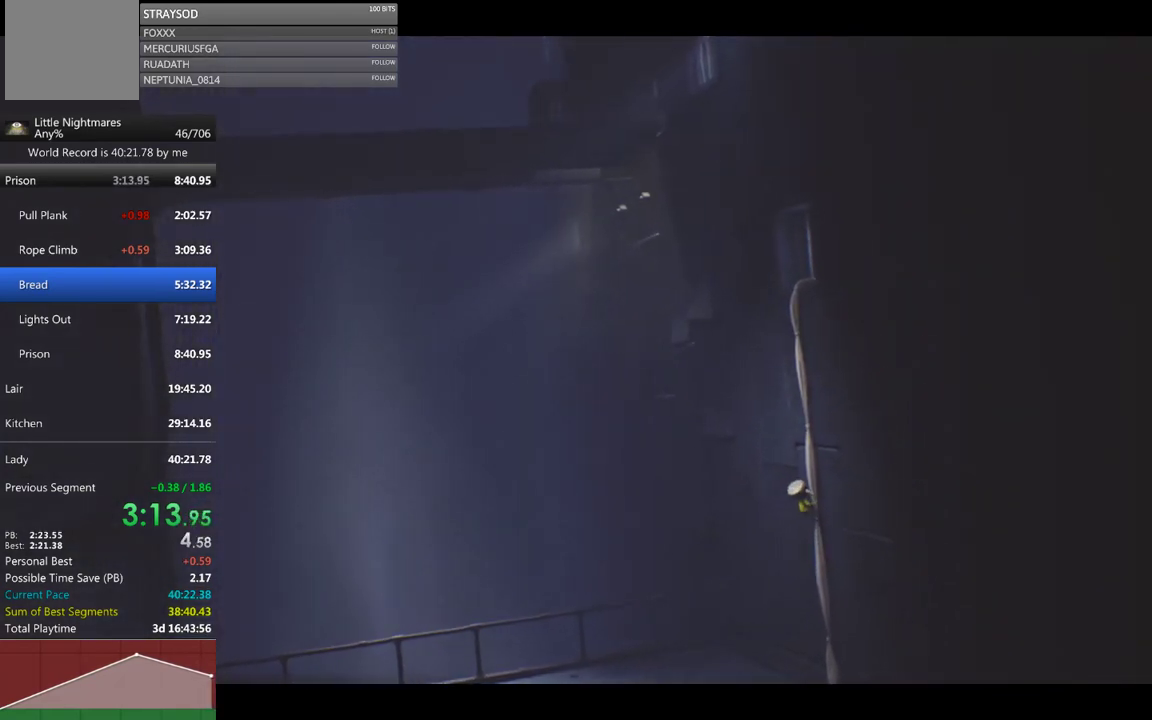
{"buttons": ["X", "R2"], "left_stick": "up", "events": []}
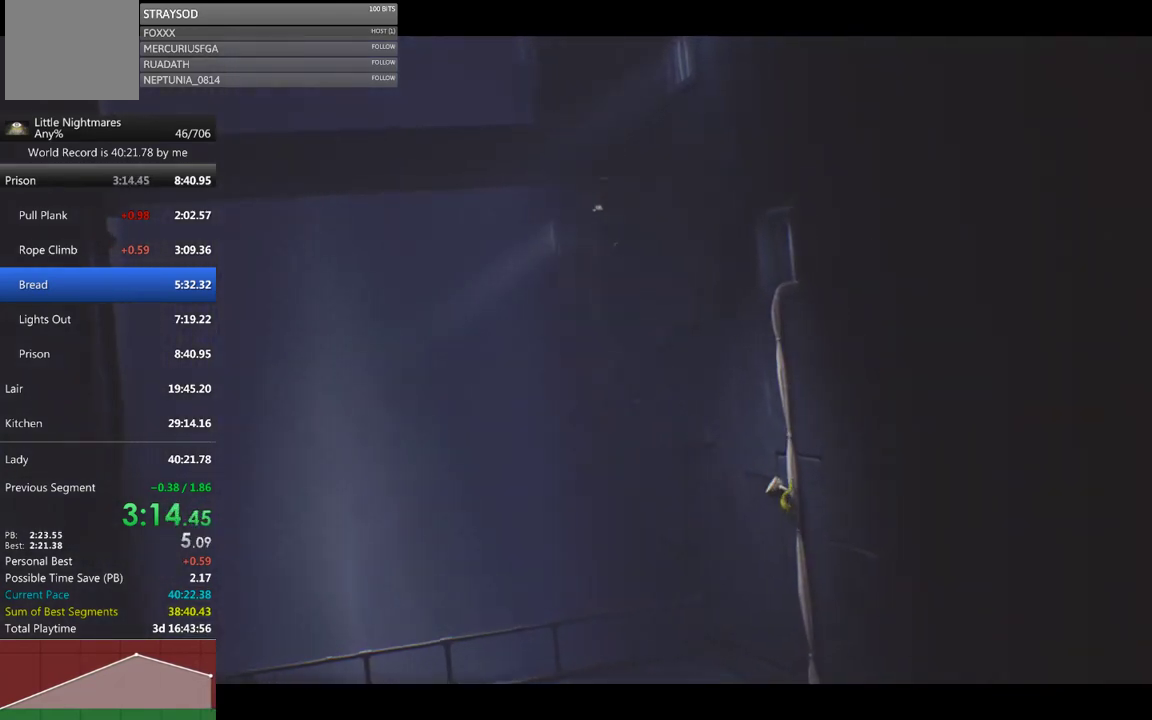
{"buttons": ["X", "R2"], "left_stick": "up", "events": []}
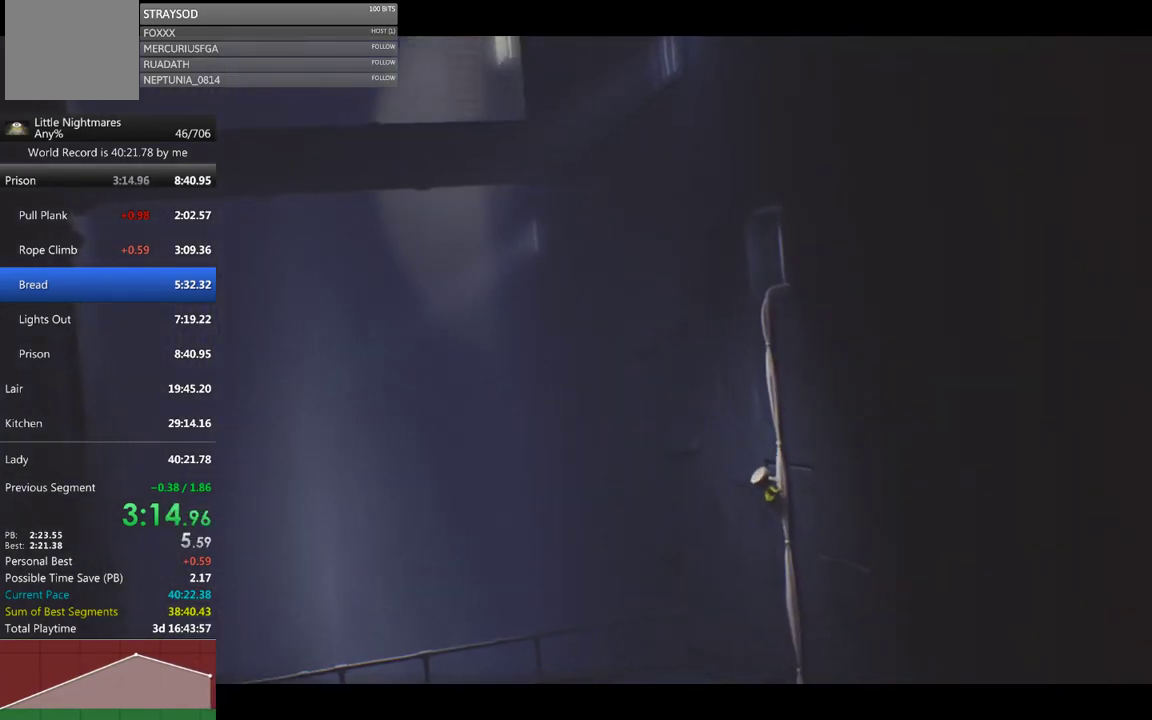
{"buttons": ["X", "R2"], "left_stick": "up", "events": []}
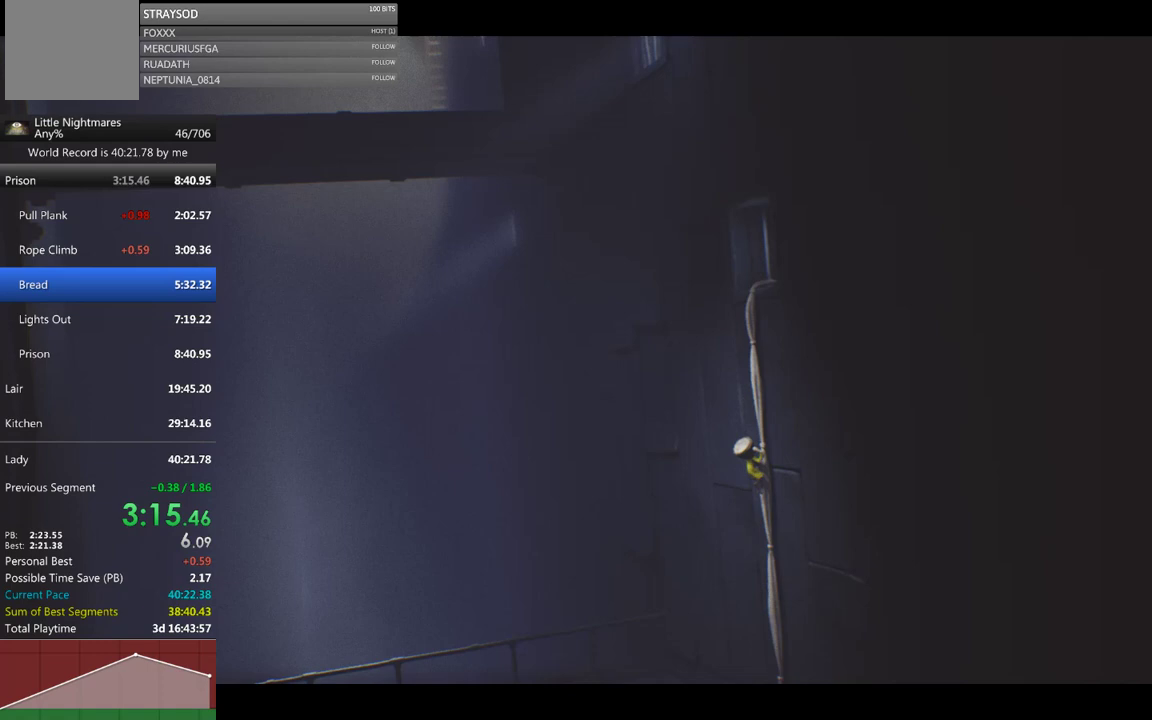
{"buttons": ["X", "R2"], "left_stick": "up", "events": []}
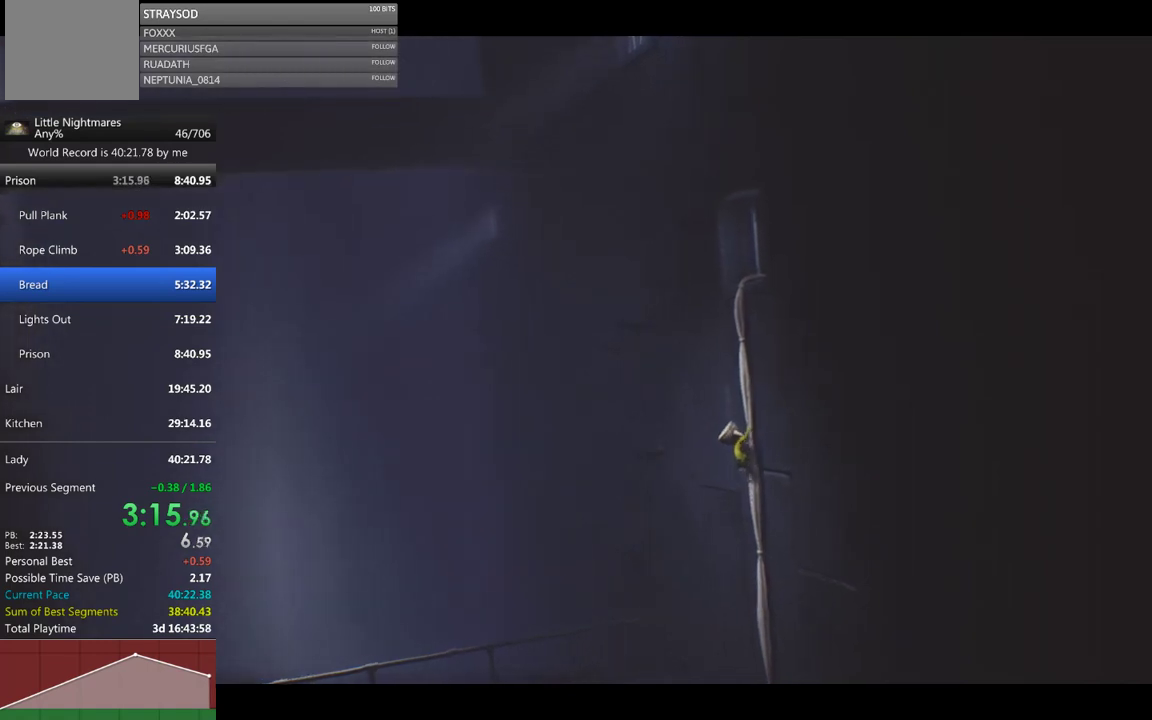
{"buttons": ["X", "R2"], "left_stick": "up", "events": []}
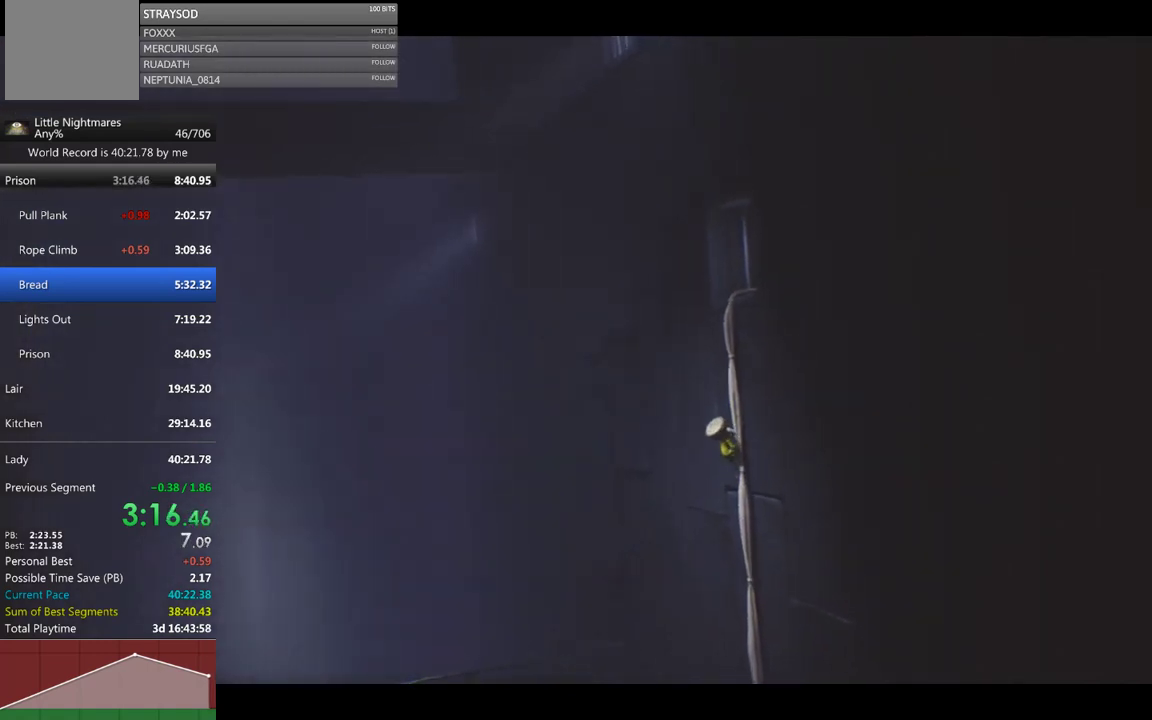
{"buttons": ["X", "R2"], "left_stick": "up", "events": []}